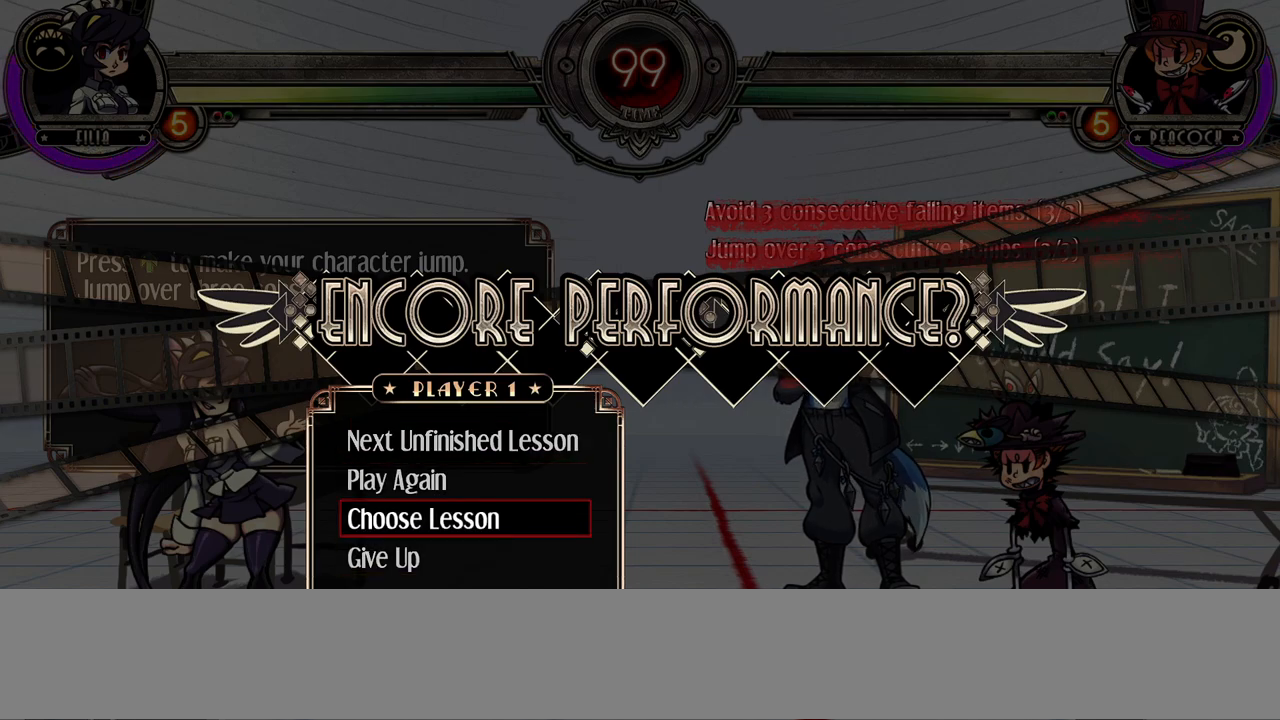
Gameplay with a controller (arcade stick); each line is a JSON object with the inputs held at the frame after it. "events" lists button and stick changes between this image and that frame as [ms after this image, input, new state], when the widget could be followed in between. Not read: L3 LP MK R3.
{"buttons": [], "events": [[133, "DPAD_UP", "up"], [233, "DPAD_UP", "down"], [333, "DPAD_UP", "up"], [417, "DPAD_UP", "down"], [467, "DPAD_UP", "up"]]}
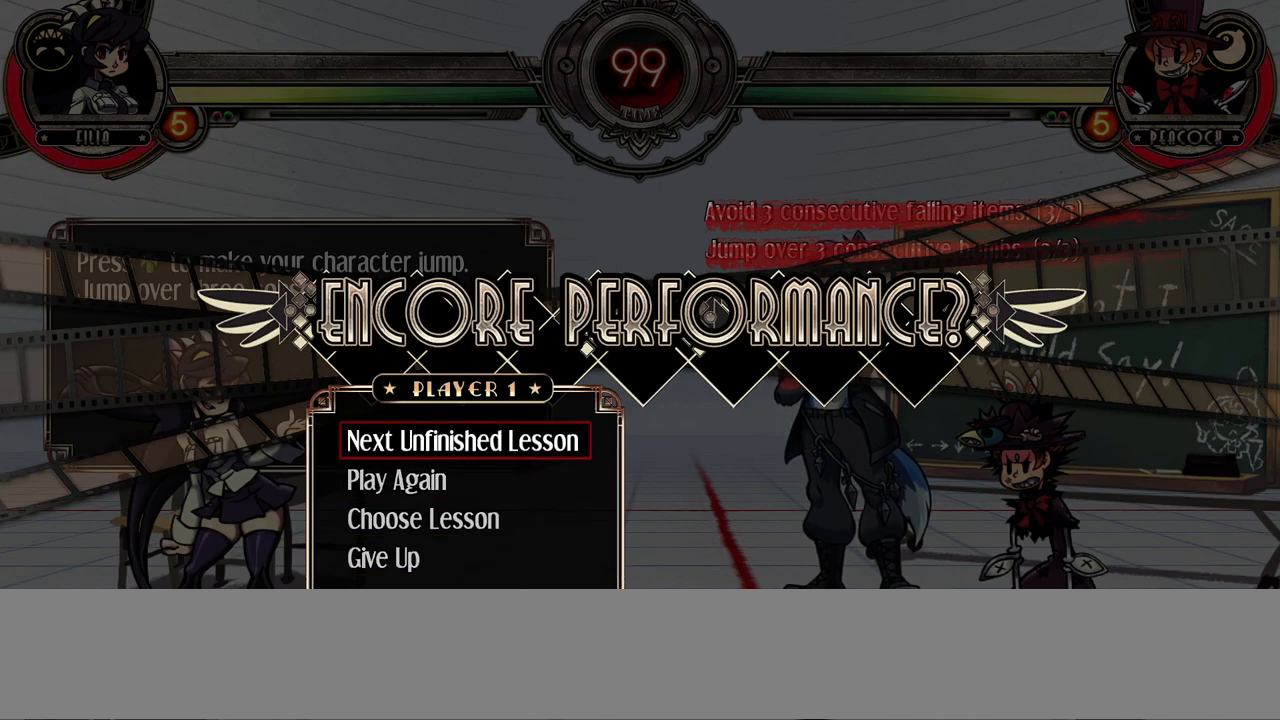
{"buttons": [], "events": []}
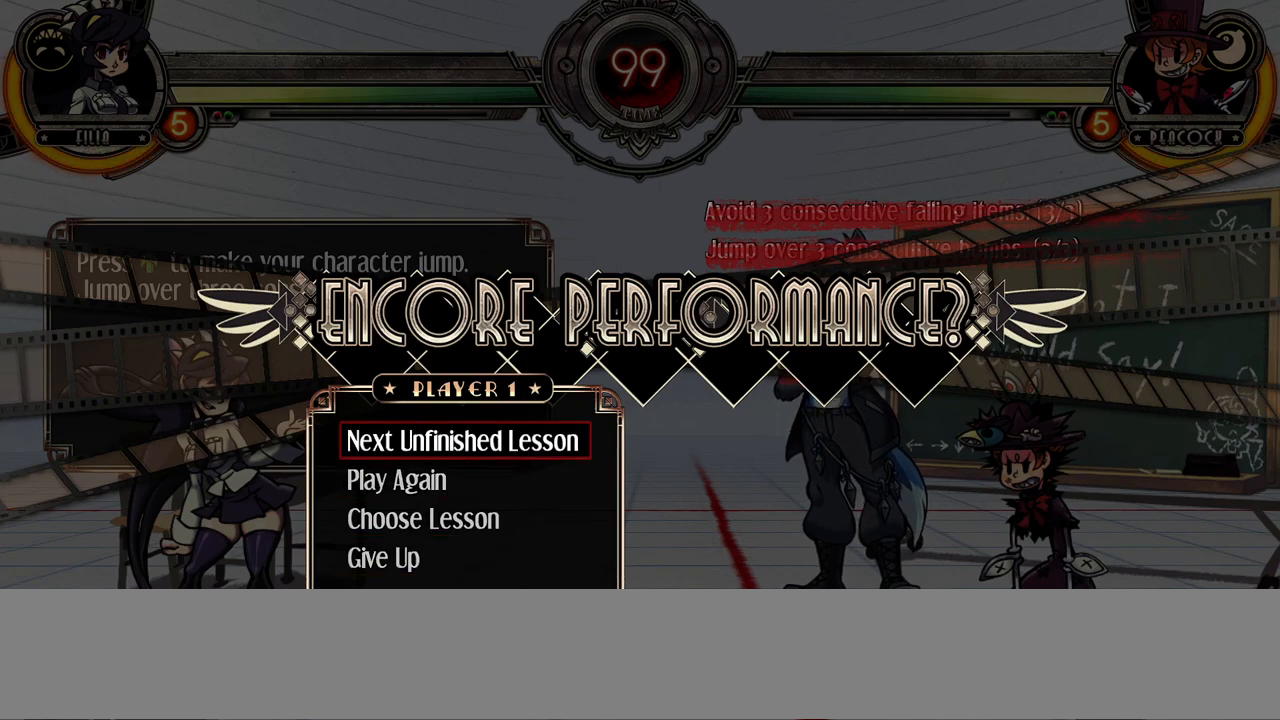
{"buttons": []}
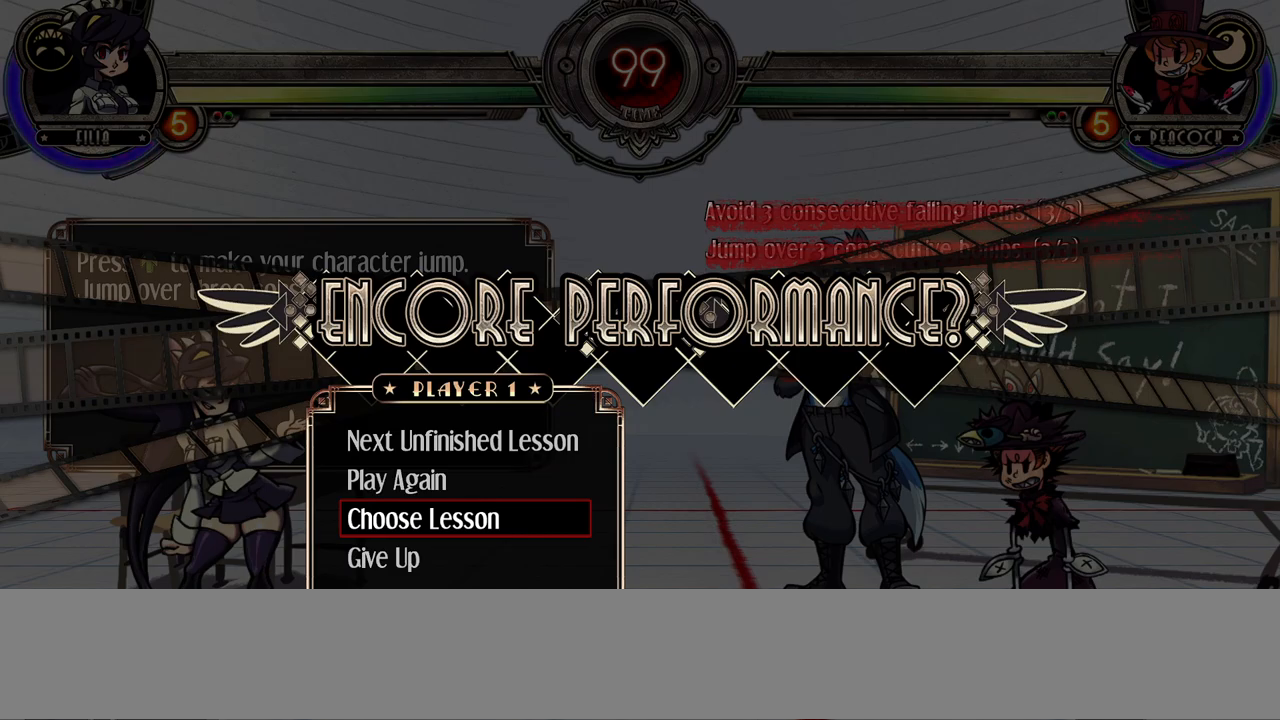
{"buttons": []}
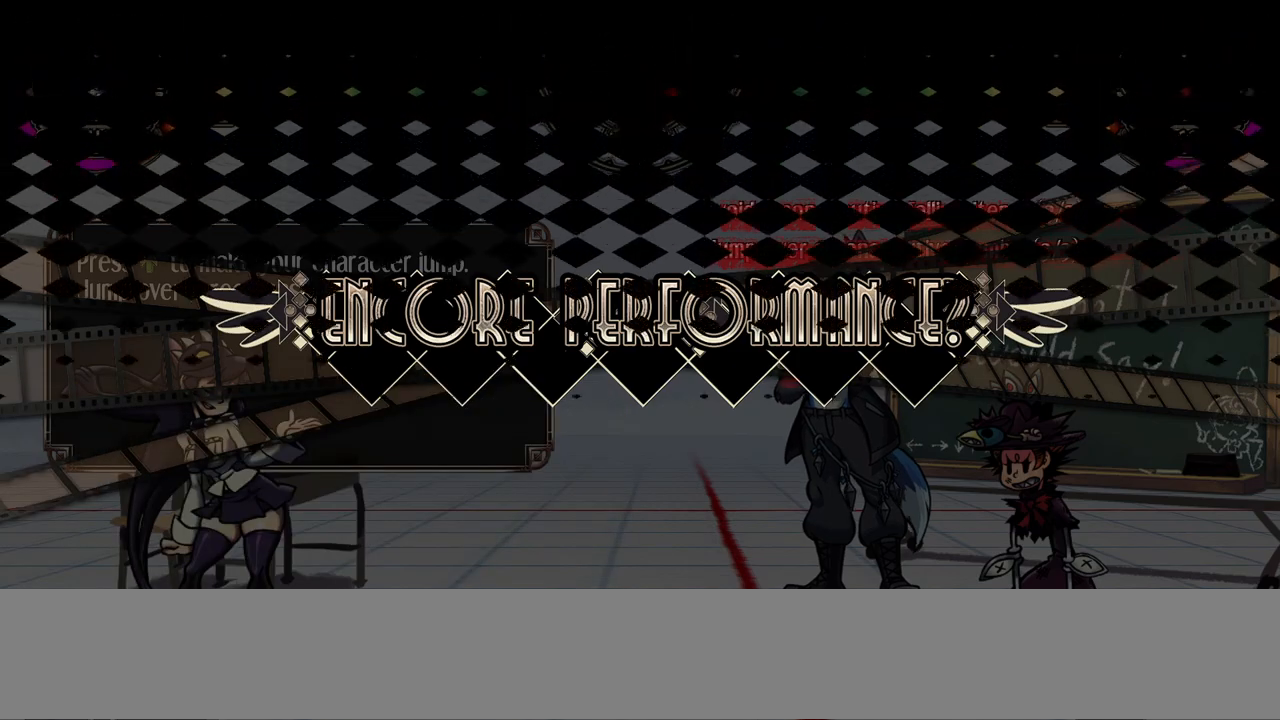
{"buttons": [], "events": []}
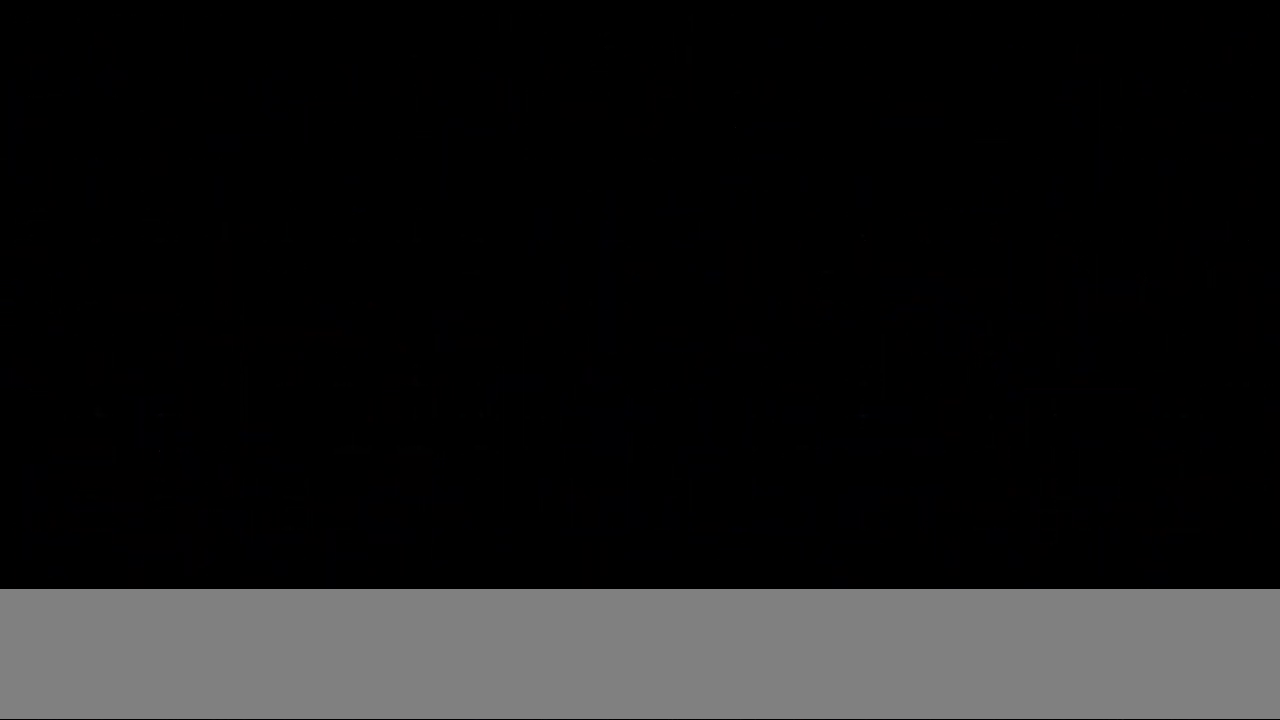
{"buttons": [], "events": []}
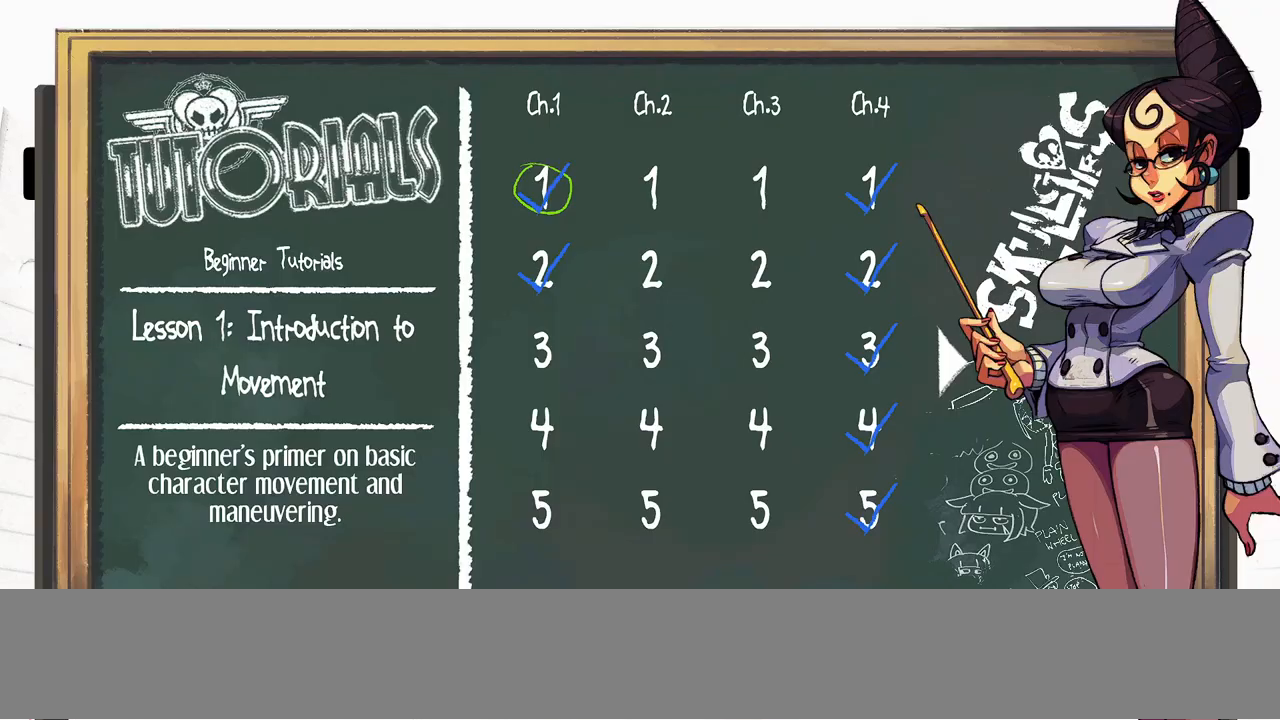
{"buttons": []}
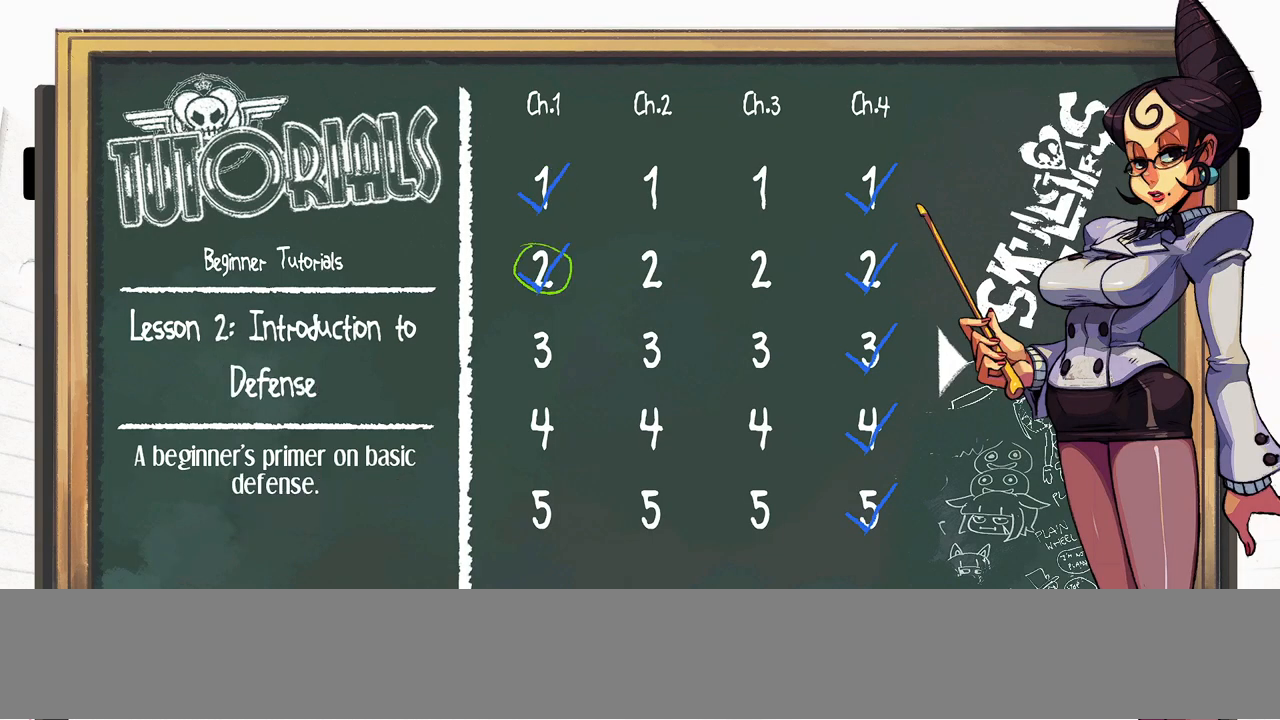
{"buttons": [], "events": [[100, "CROSS", "down"], [250, "CROSS", "up"]]}